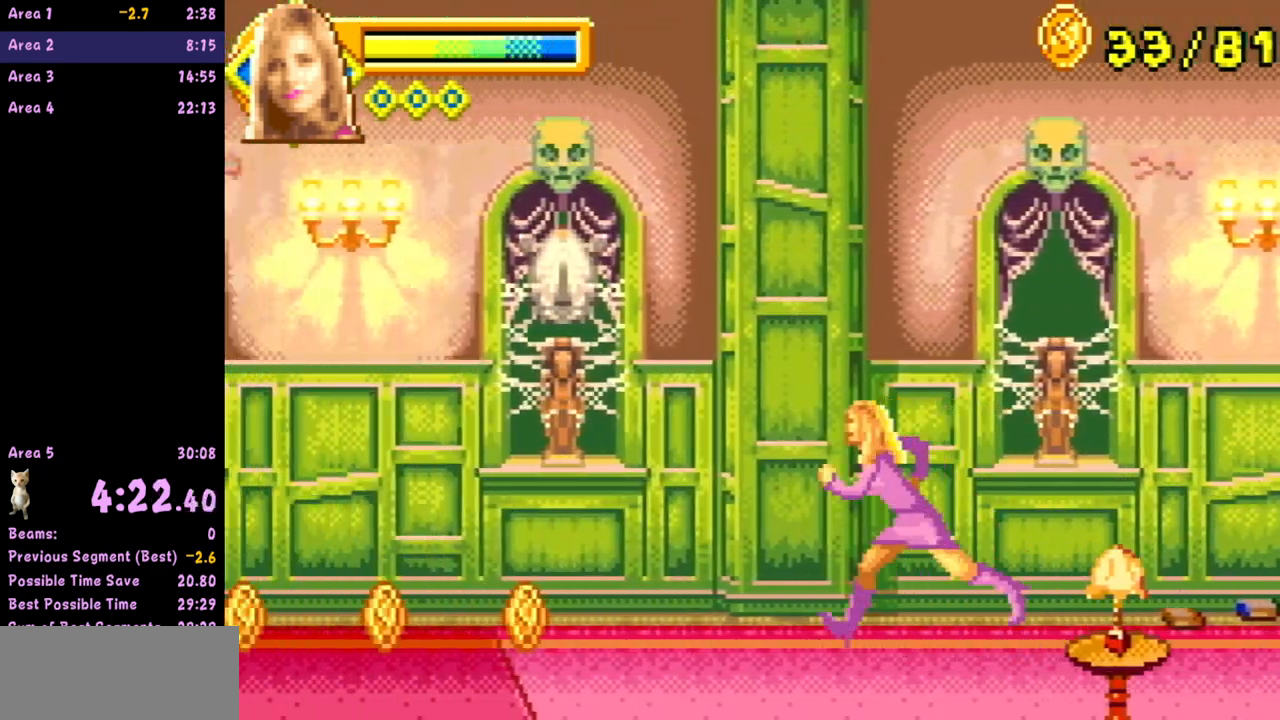
Gameplay with a controller (Nintendo layout); each line is a JSON object with the inputs held at the frame after it. "events" lists button and stick changes between this image and that frame as [ms after this image, input, new state], when the widget could be followed in between. Not read: L3 R3 right_stick.
{"buttons": [], "left_stick": "left", "events": []}
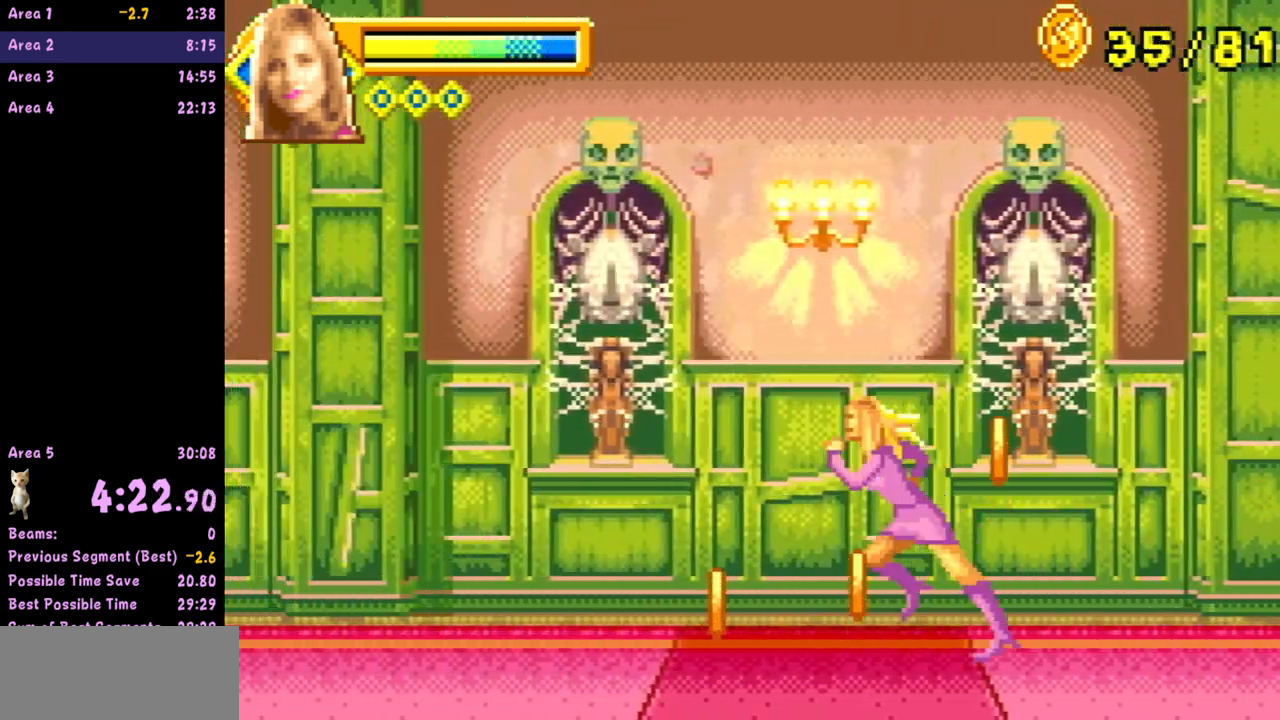
{"buttons": [], "left_stick": "left", "events": []}
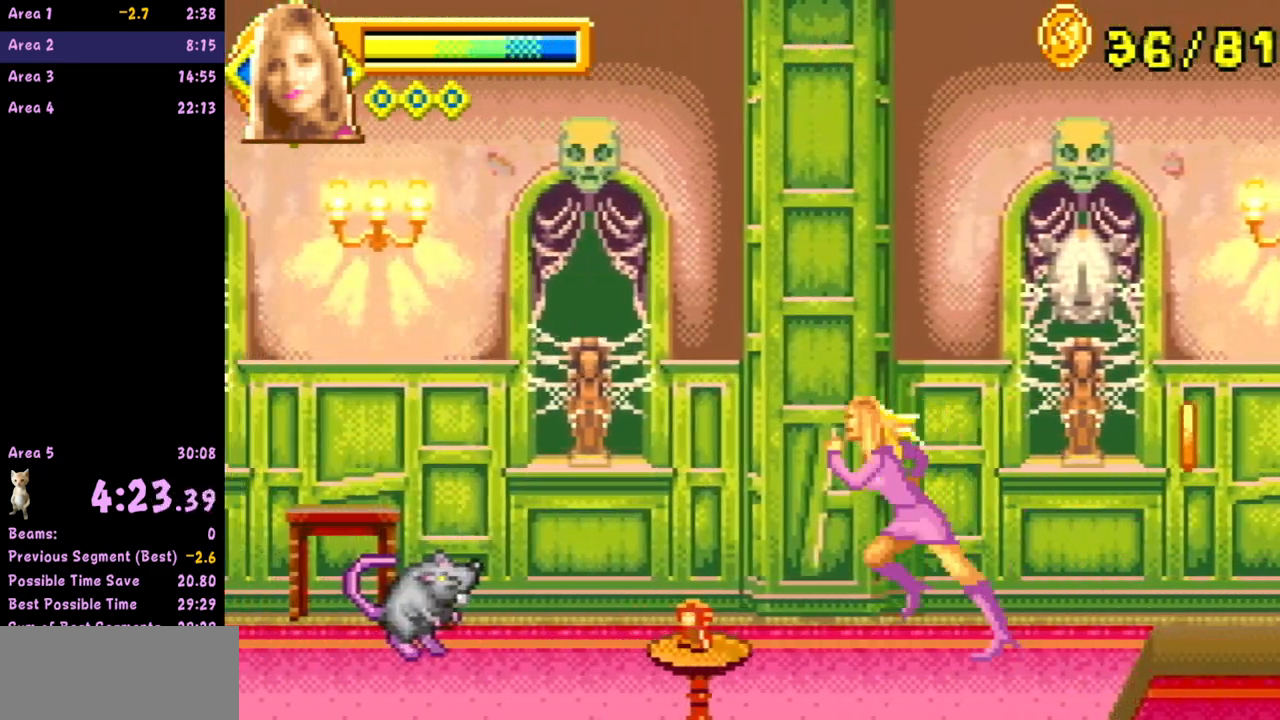
{"buttons": ["A"], "left_stick": "left", "events": [[267, "A", "down"]]}
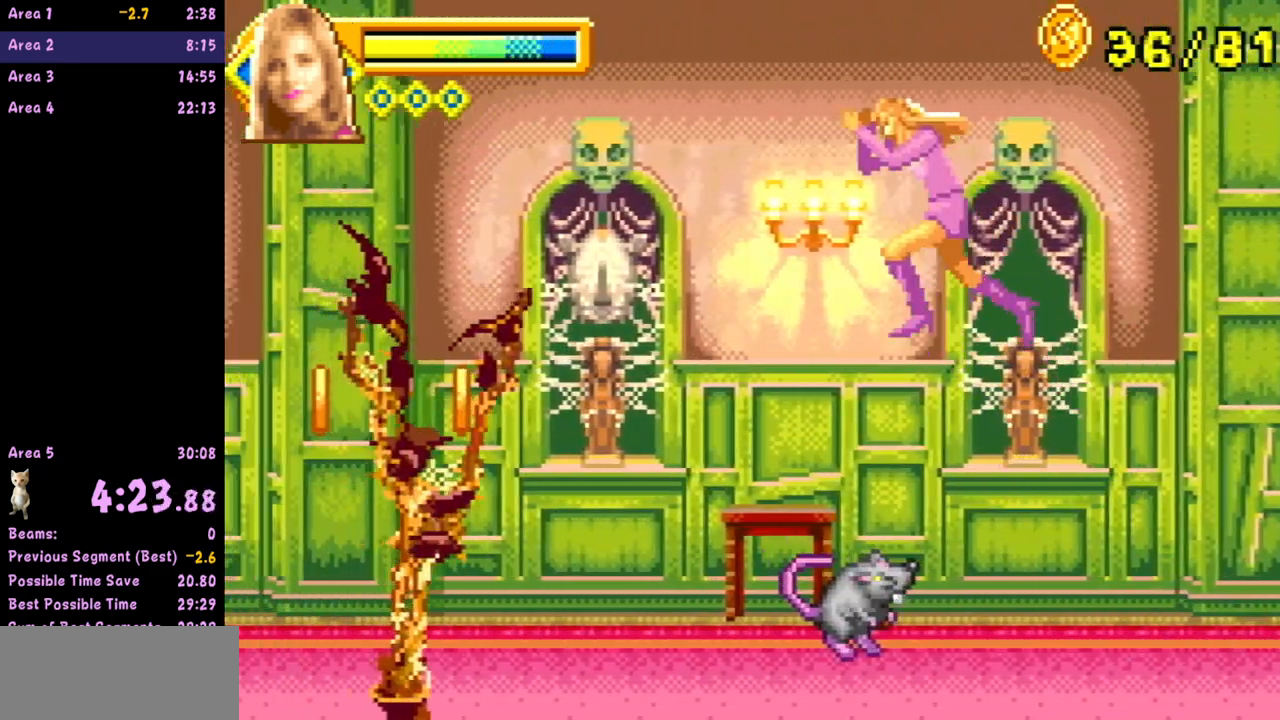
{"buttons": [], "left_stick": "left", "events": [[500, "A", "up"]]}
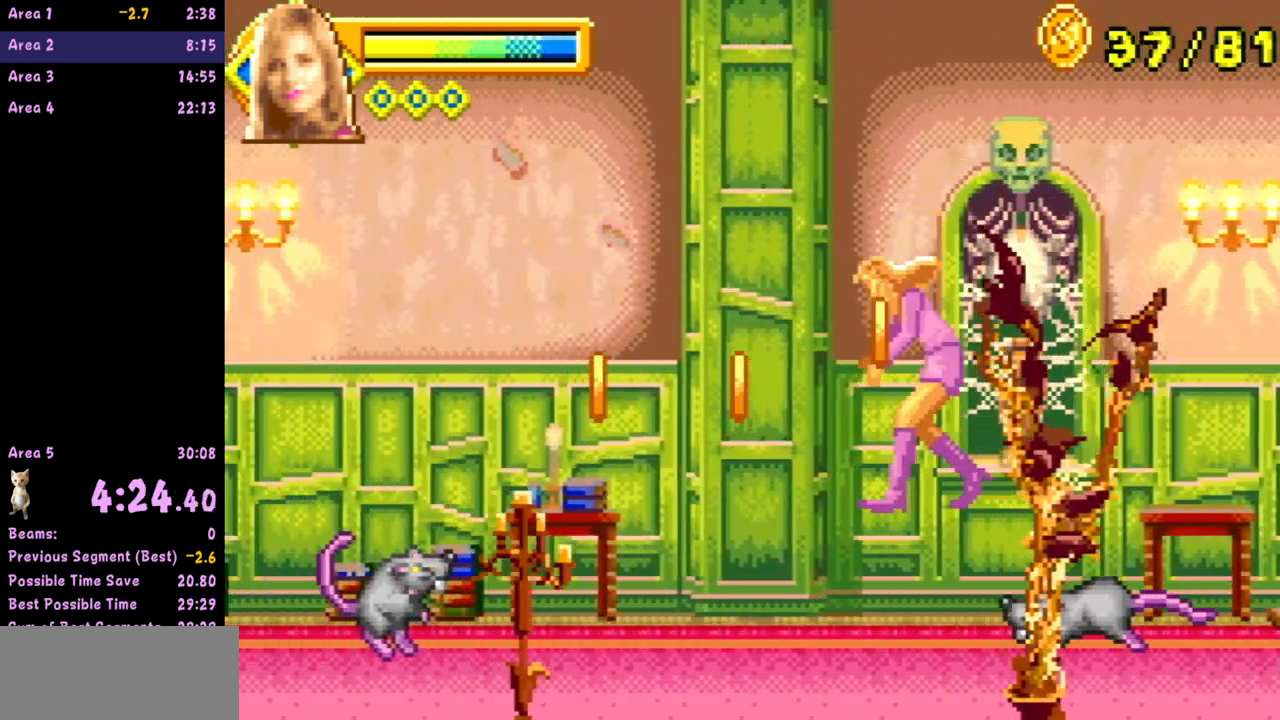
{"buttons": ["A"], "left_stick": "left", "events": [[383, "A", "down"]]}
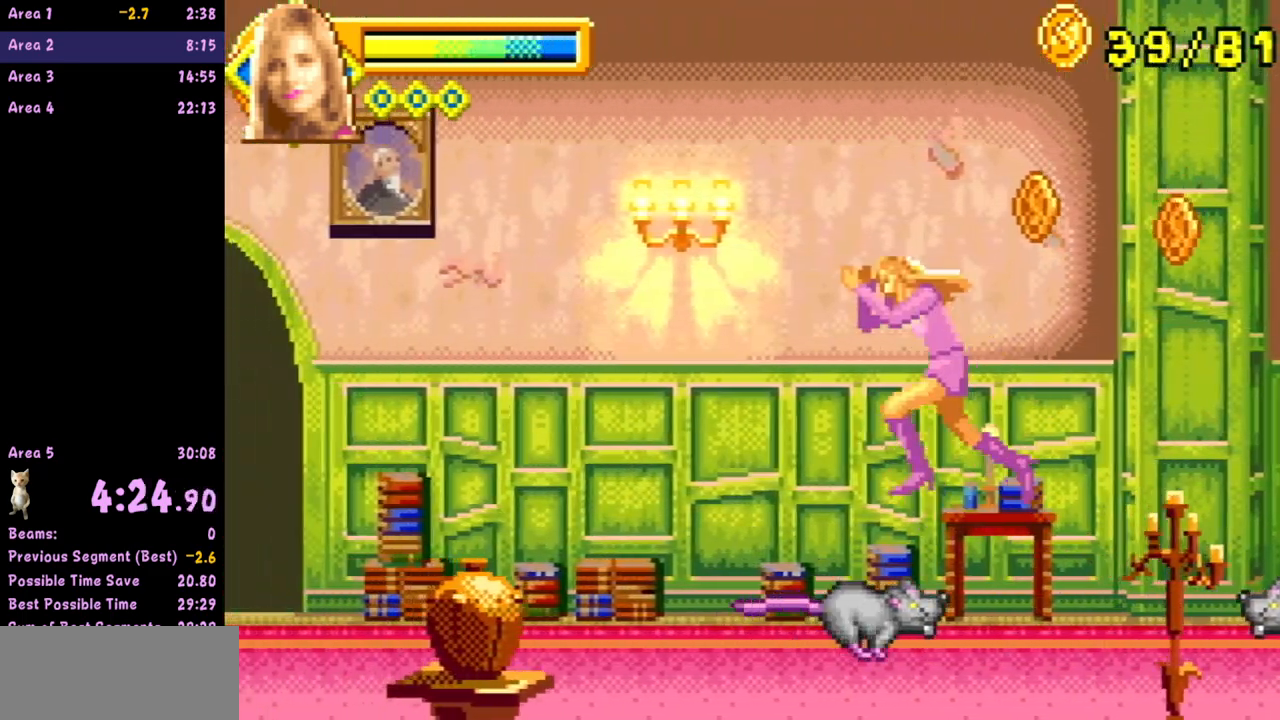
{"buttons": [], "left_stick": "left", "events": [[400, "A", "up"]]}
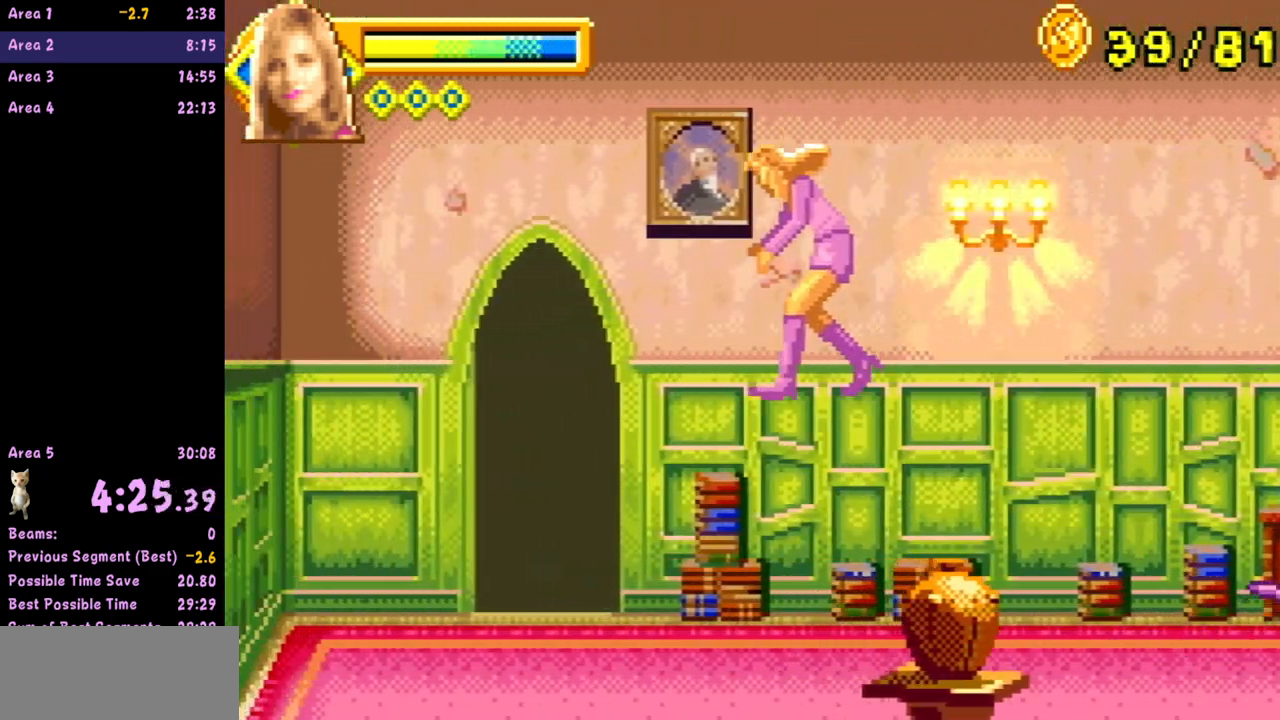
{"buttons": [], "left_stick": "up", "events": [[183, "left_stick", "up"]]}
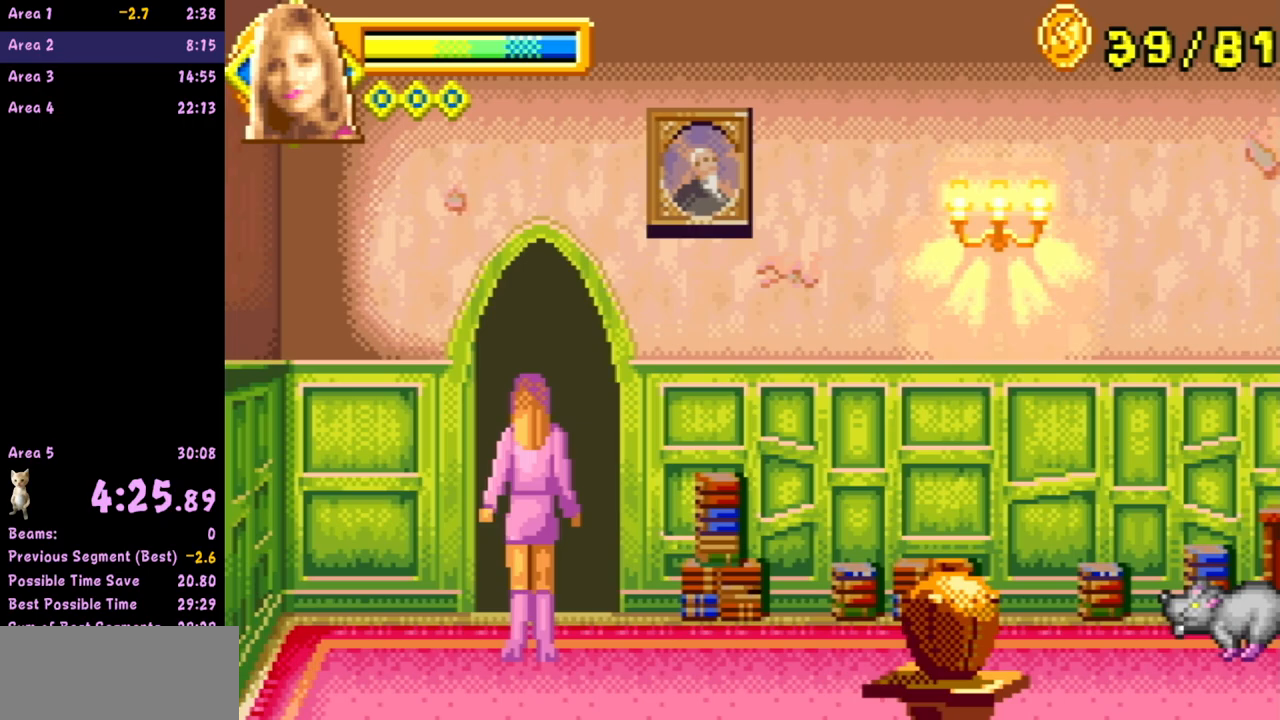
{"buttons": [], "left_stick": "center", "events": [[483, "left_stick", "center"]]}
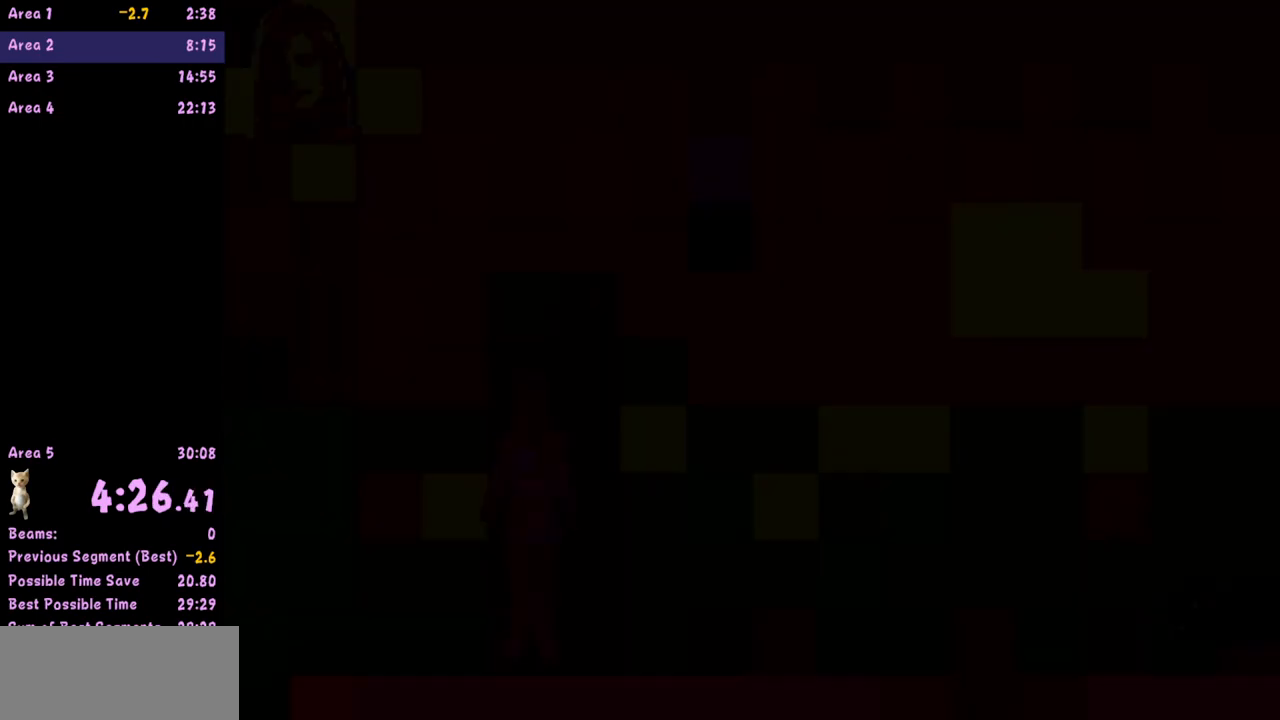
{"buttons": [], "left_stick": "center", "events": []}
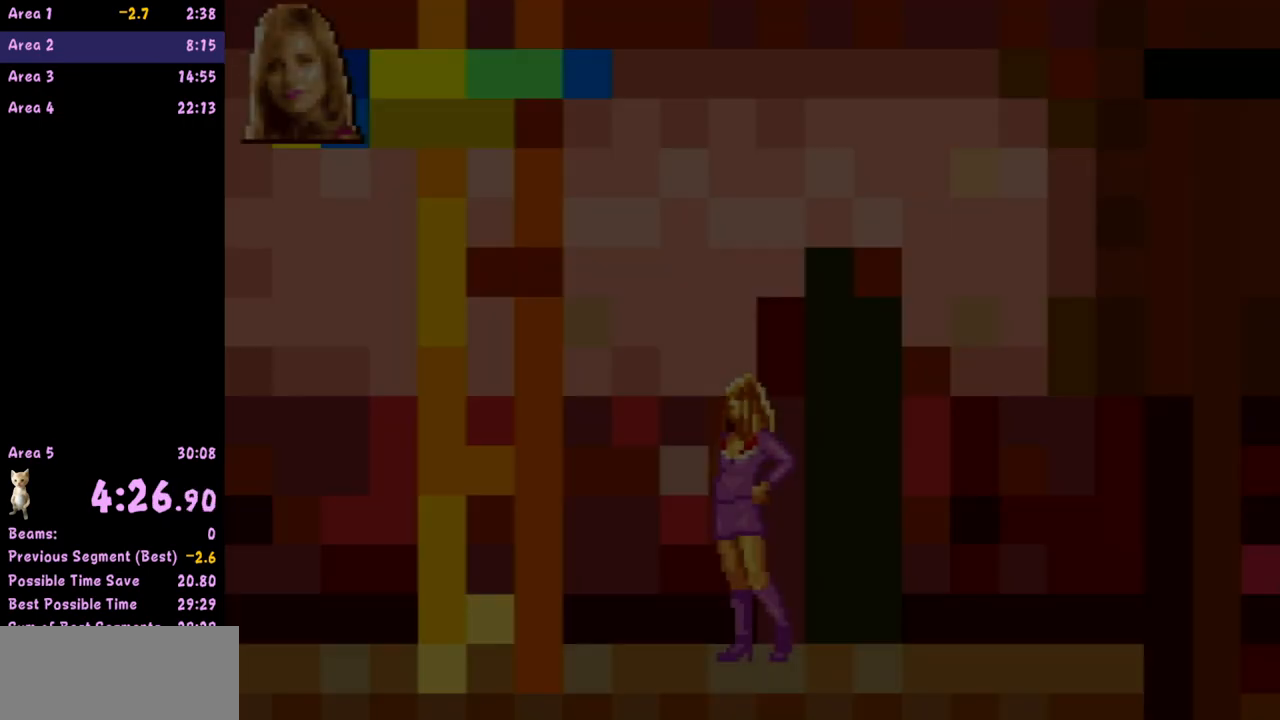
{"buttons": [], "left_stick": "center", "events": [[433, "left_stick", "left"], [500, "left_stick", "center"]]}
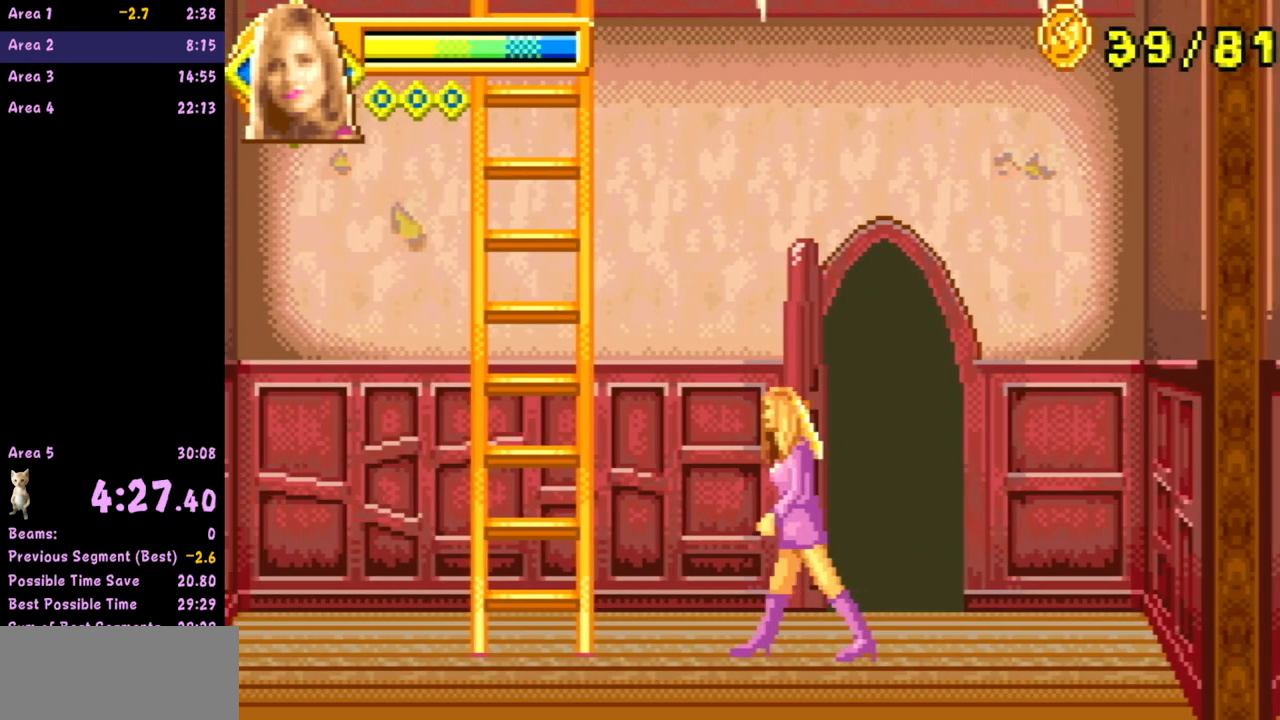
{"buttons": ["A"], "left_stick": "left", "events": [[50, "left_stick", "left"], [233, "A", "down"]]}
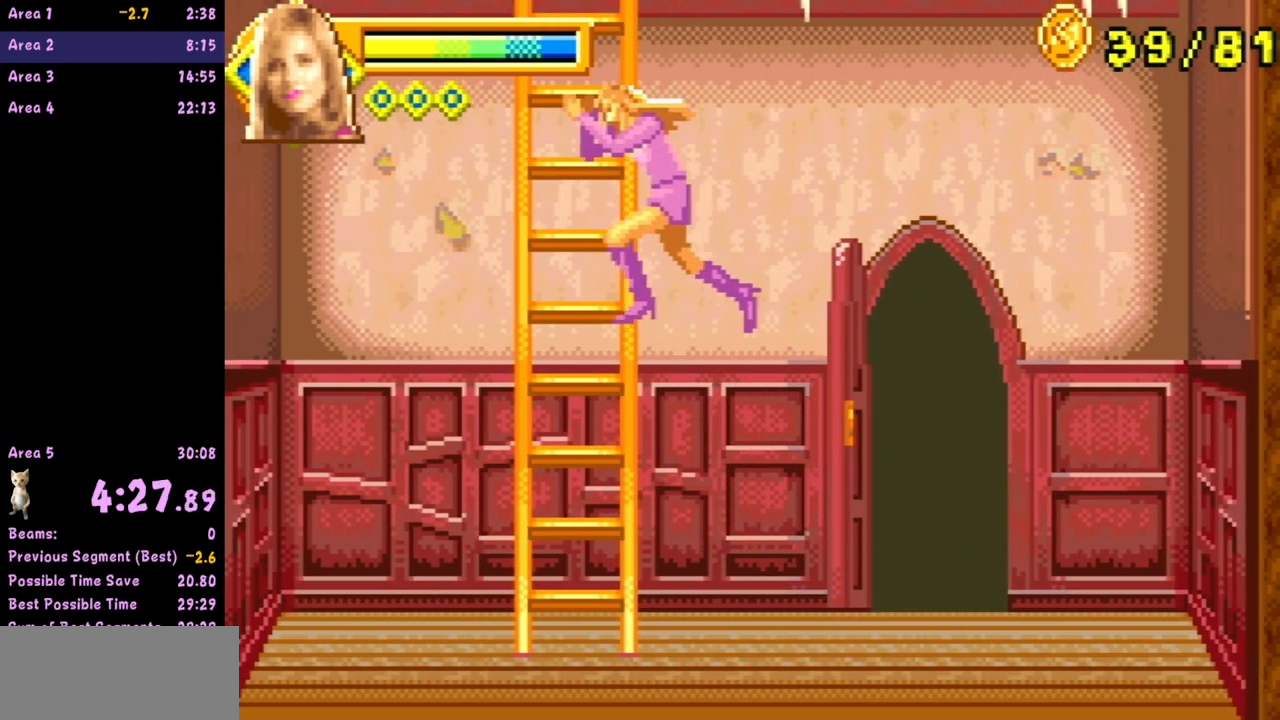
{"buttons": ["A"], "left_stick": "right", "events": [[133, "left_stick", "up"], [167, "A", "up"], [433, "left_stick", "right"], [450, "A", "down"]]}
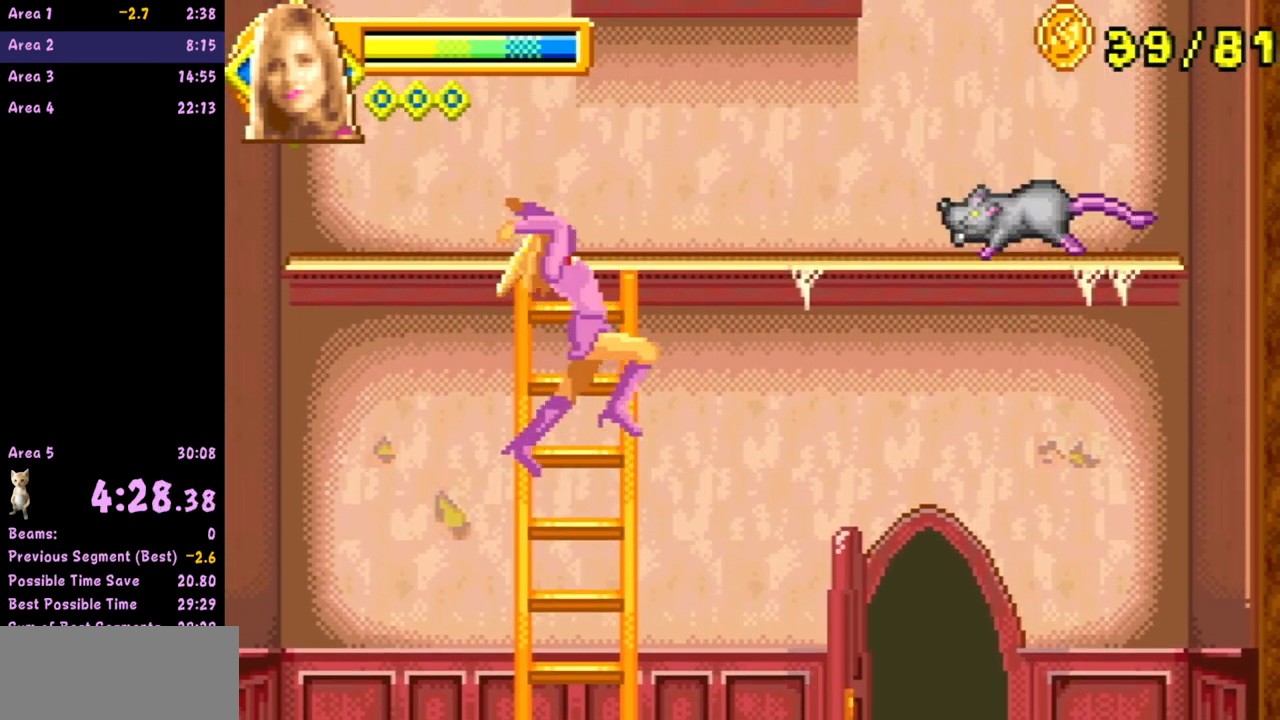
{"buttons": ["A"], "left_stick": "right", "events": [[133, "left_stick", "left"], [250, "A", "up"], [367, "left_stick", "right"], [467, "A", "down"]]}
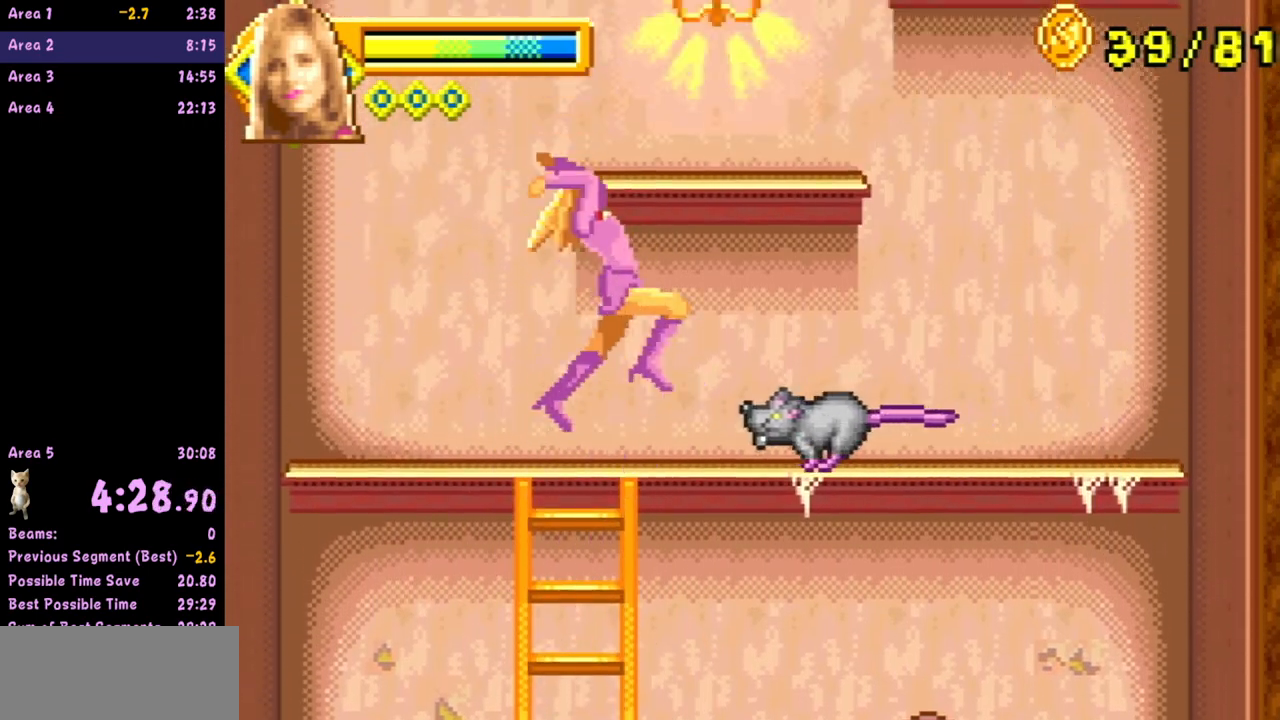
{"buttons": [], "left_stick": "right", "events": [[283, "A", "up"]]}
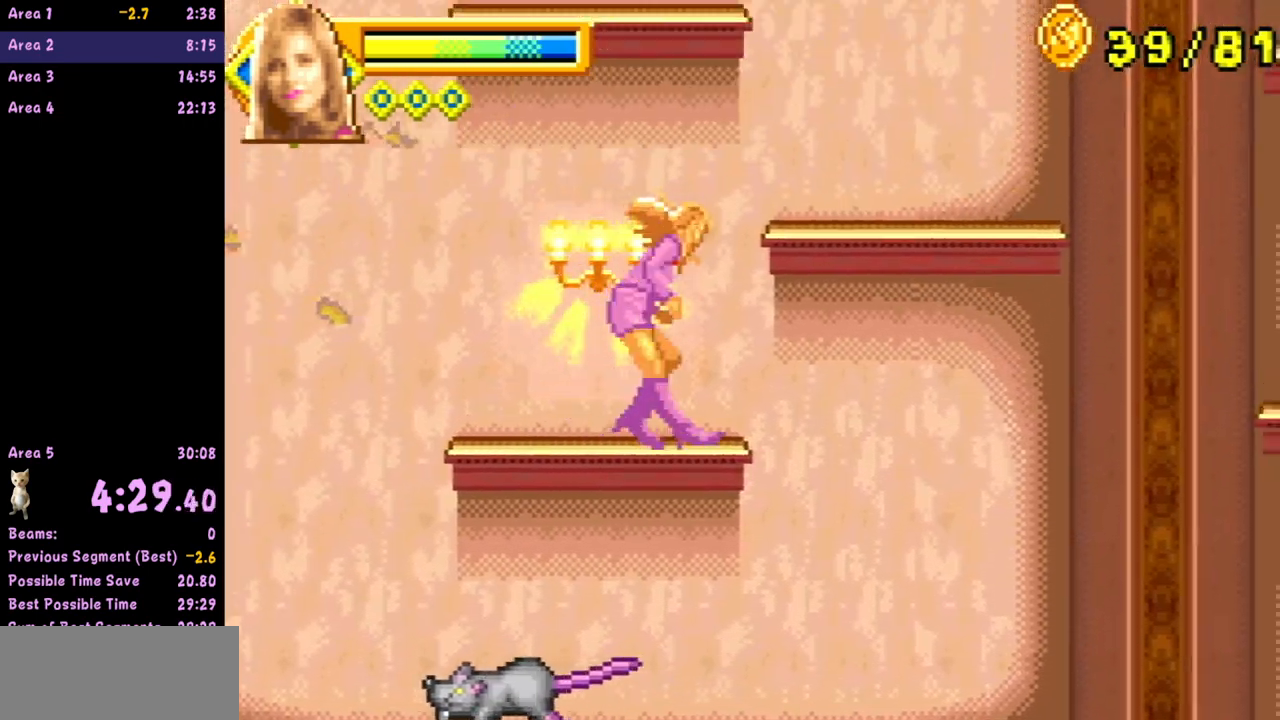
{"buttons": [], "left_stick": "left", "events": [[100, "A", "down"], [300, "A", "up"], [500, "left_stick", "left"]]}
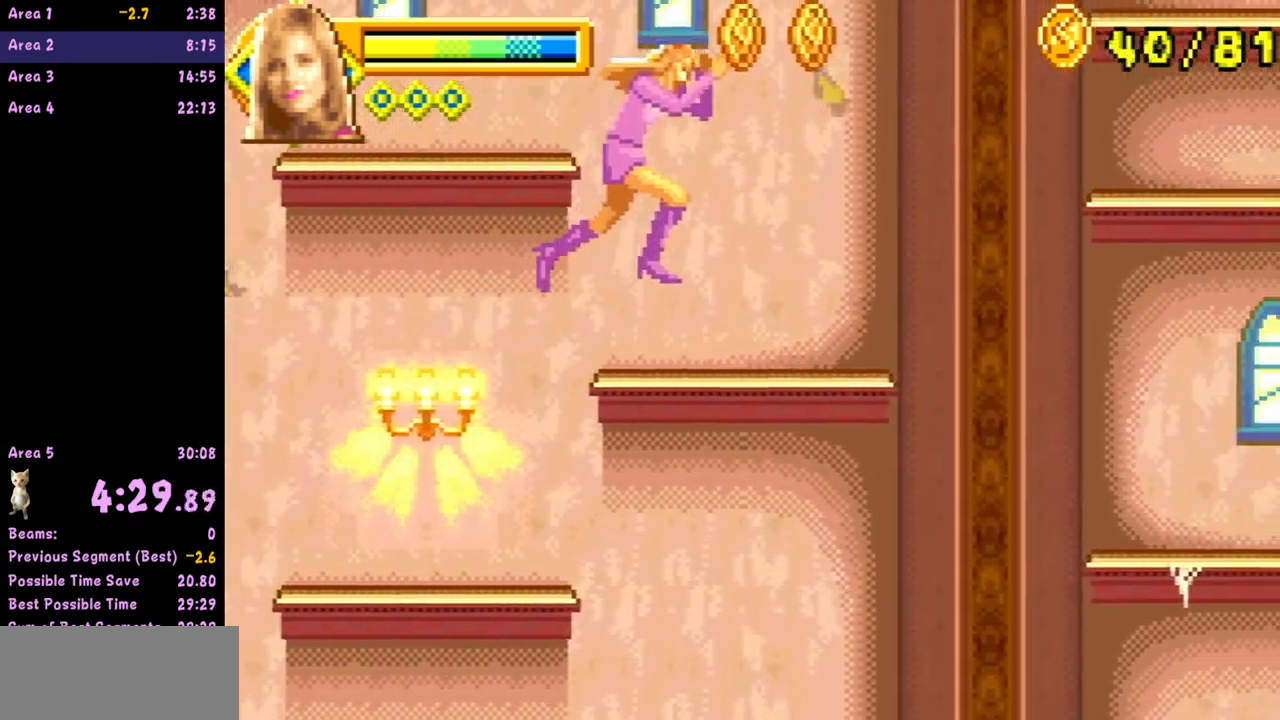
{"buttons": [], "left_stick": "left", "events": [[117, "A", "down"], [300, "A", "up"]]}
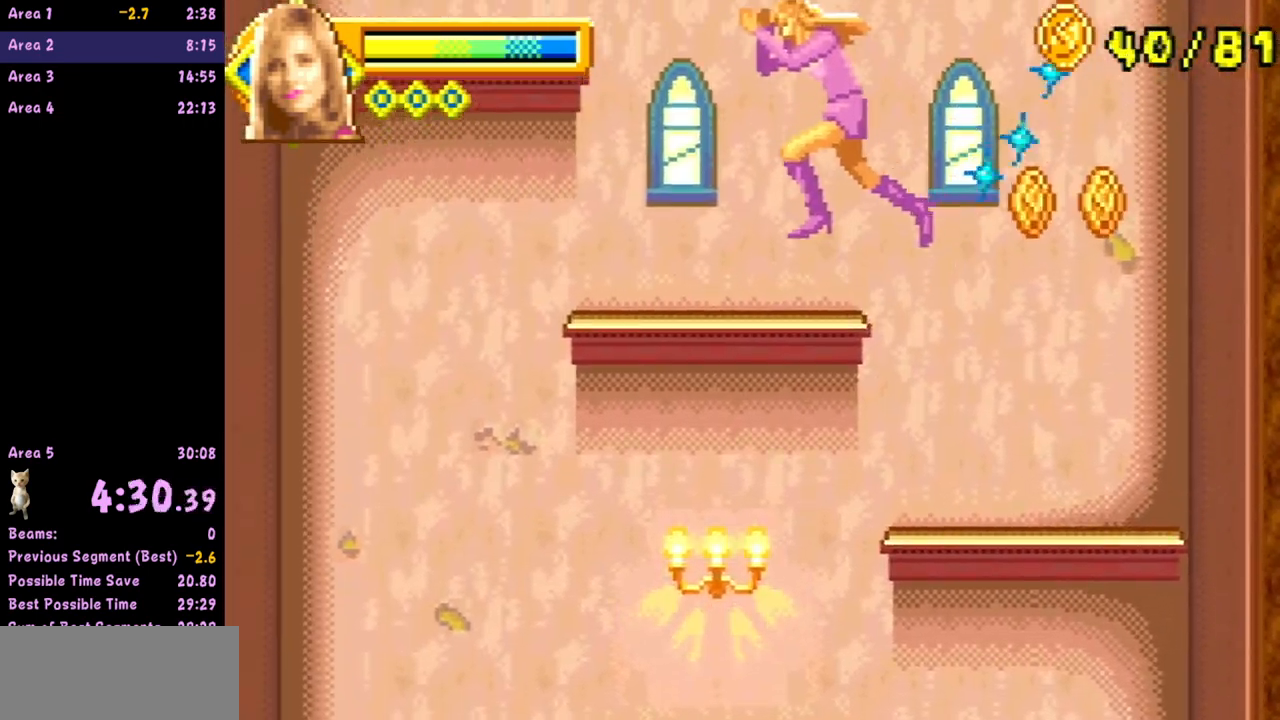
{"buttons": ["A"], "left_stick": "left", "events": [[150, "A", "down"]]}
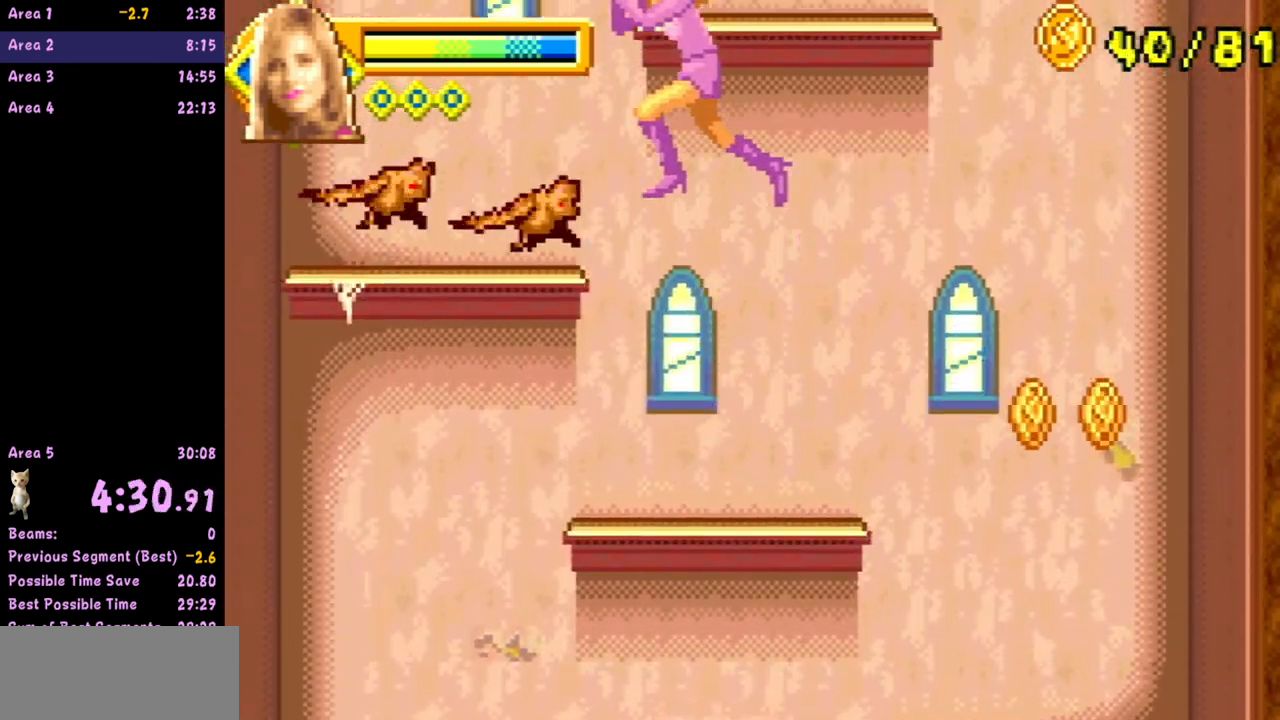
{"buttons": [], "left_stick": "right", "events": [[67, "B", "down"], [150, "left_stick", "right"], [417, "B", "up"], [433, "A", "up"]]}
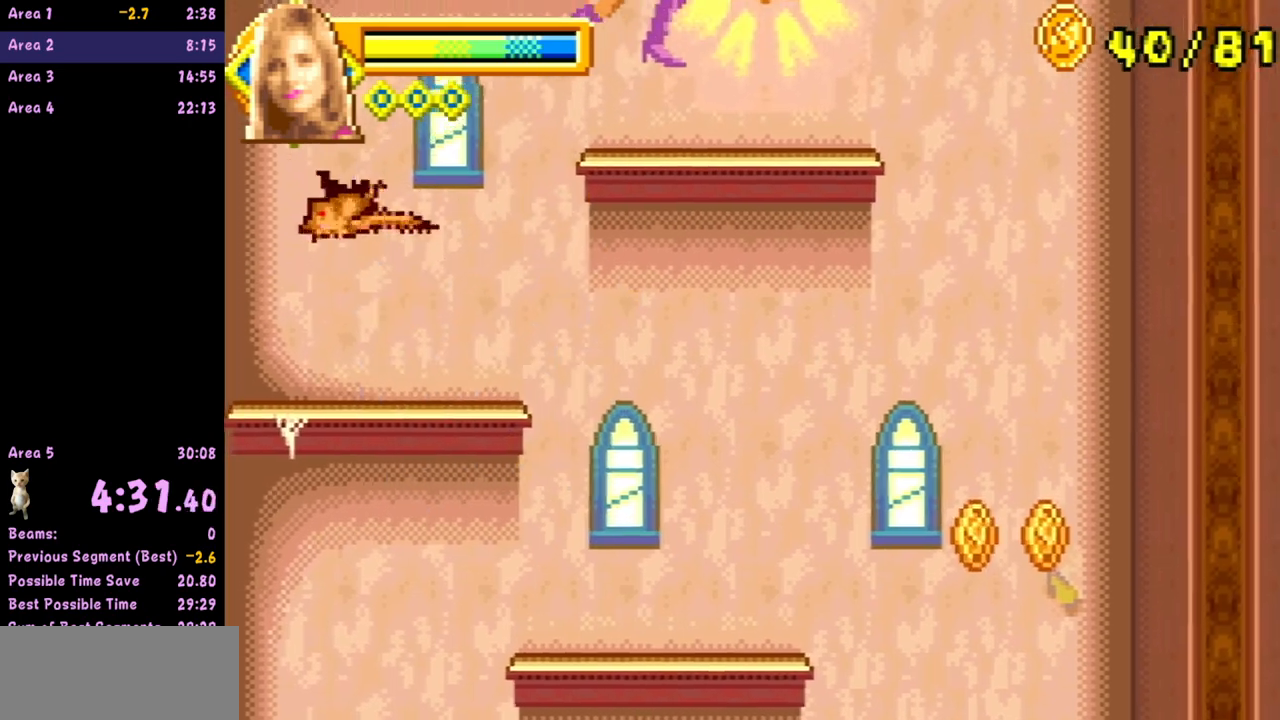
{"buttons": [], "left_stick": "left", "events": [[67, "left_stick", "left"], [133, "A", "down"], [450, "A", "up"]]}
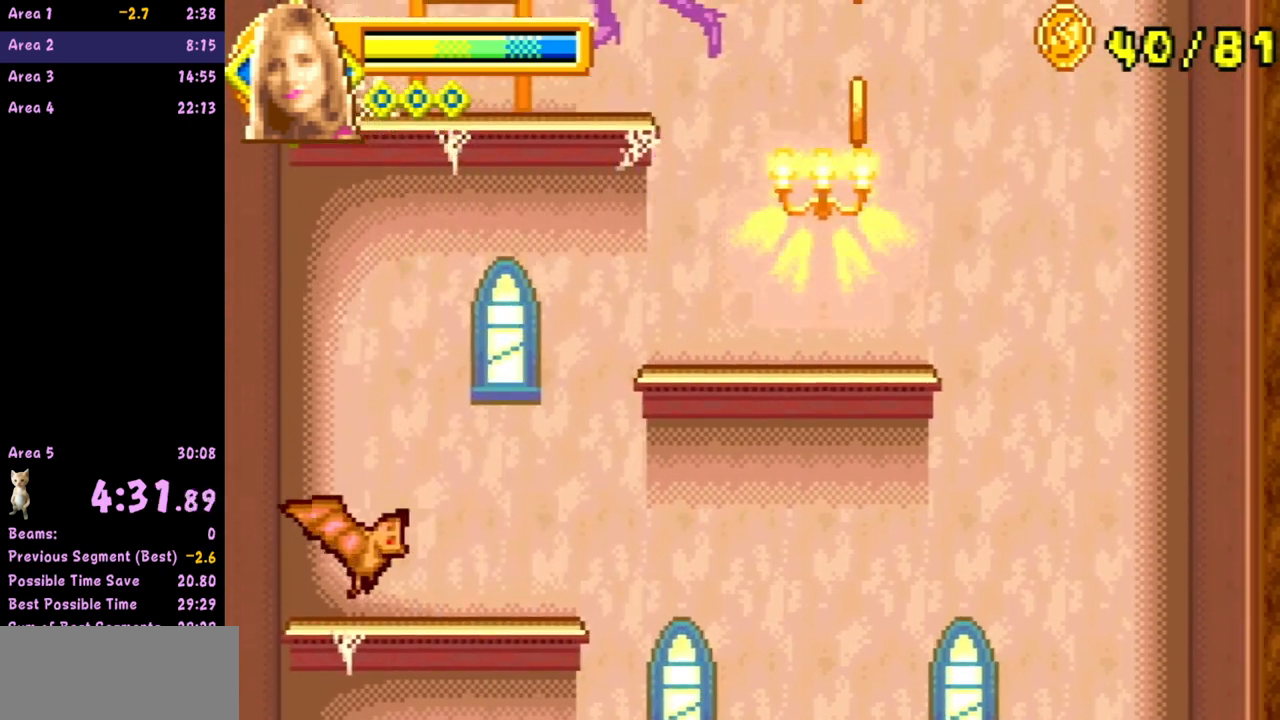
{"buttons": ["A"], "left_stick": "up", "events": [[167, "A", "down"], [500, "left_stick", "up"]]}
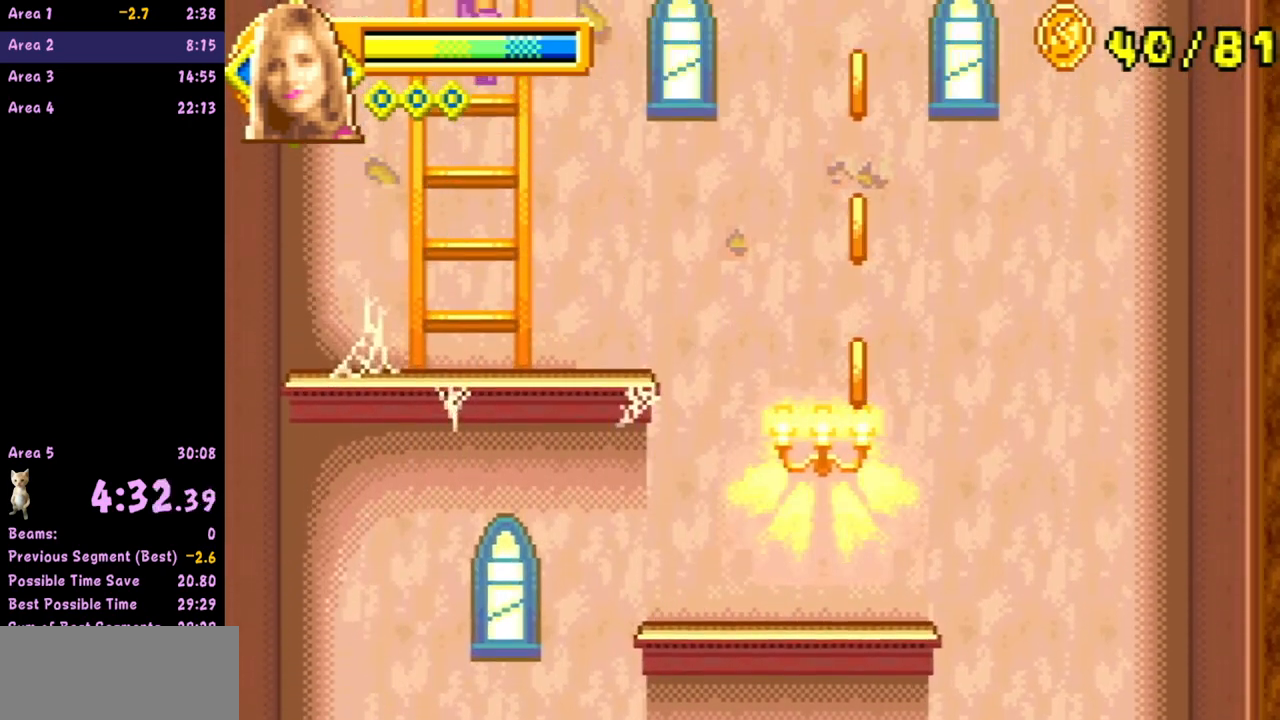
{"buttons": ["A"], "left_stick": "left", "events": [[33, "A", "up"], [233, "left_stick", "right"], [283, "A", "down"], [483, "left_stick", "left"]]}
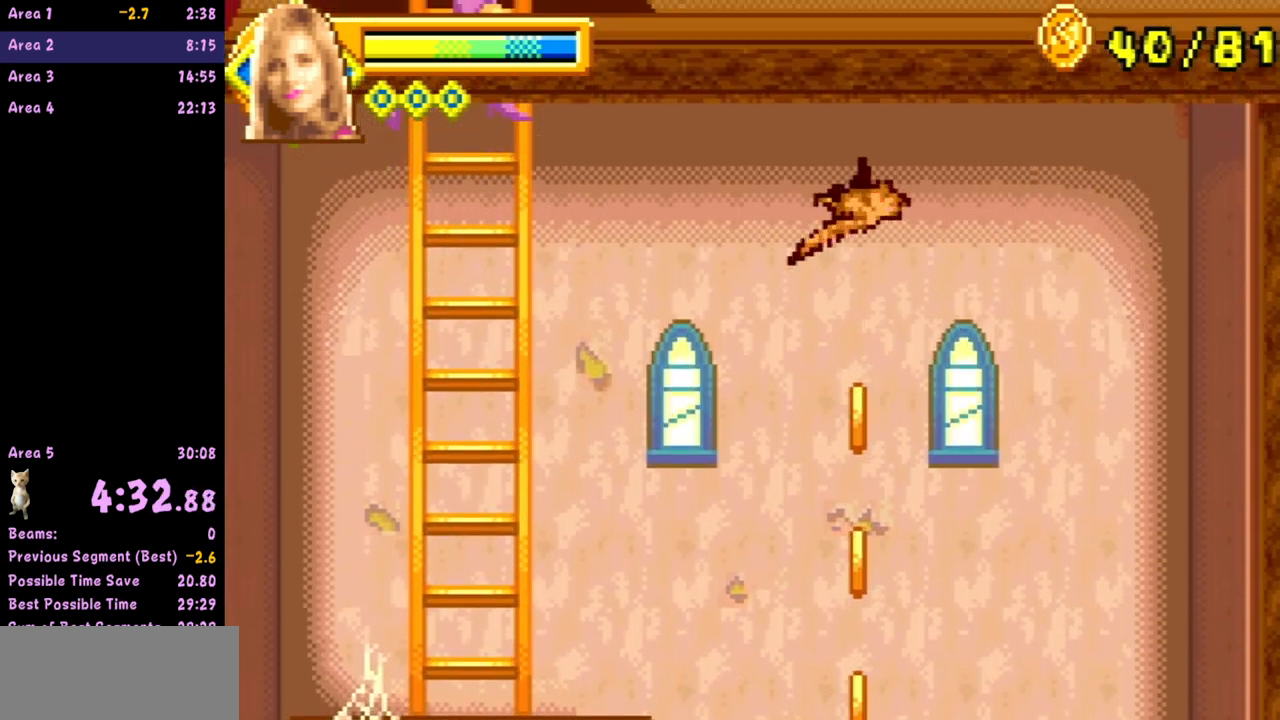
{"buttons": ["A"], "left_stick": "right", "events": [[167, "left_stick", "up"], [283, "A", "up"], [383, "left_stick", "right"], [467, "A", "down"]]}
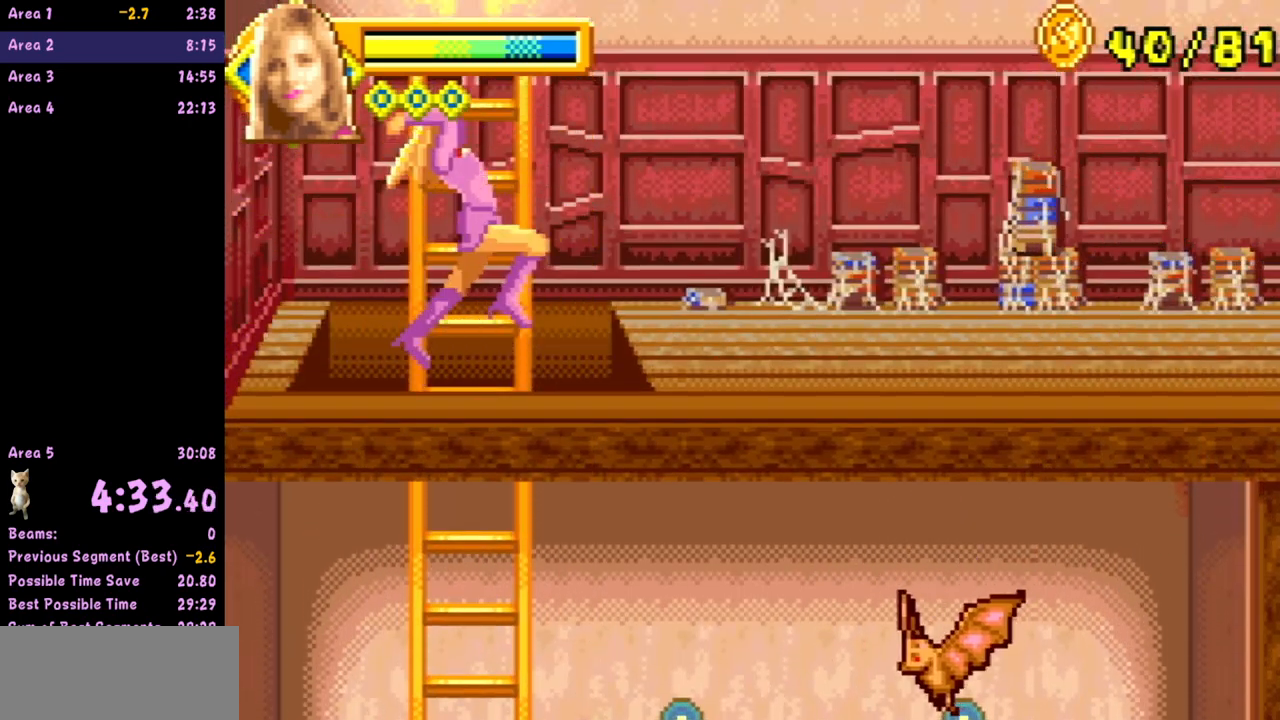
{"buttons": ["A"], "left_stick": "right", "events": []}
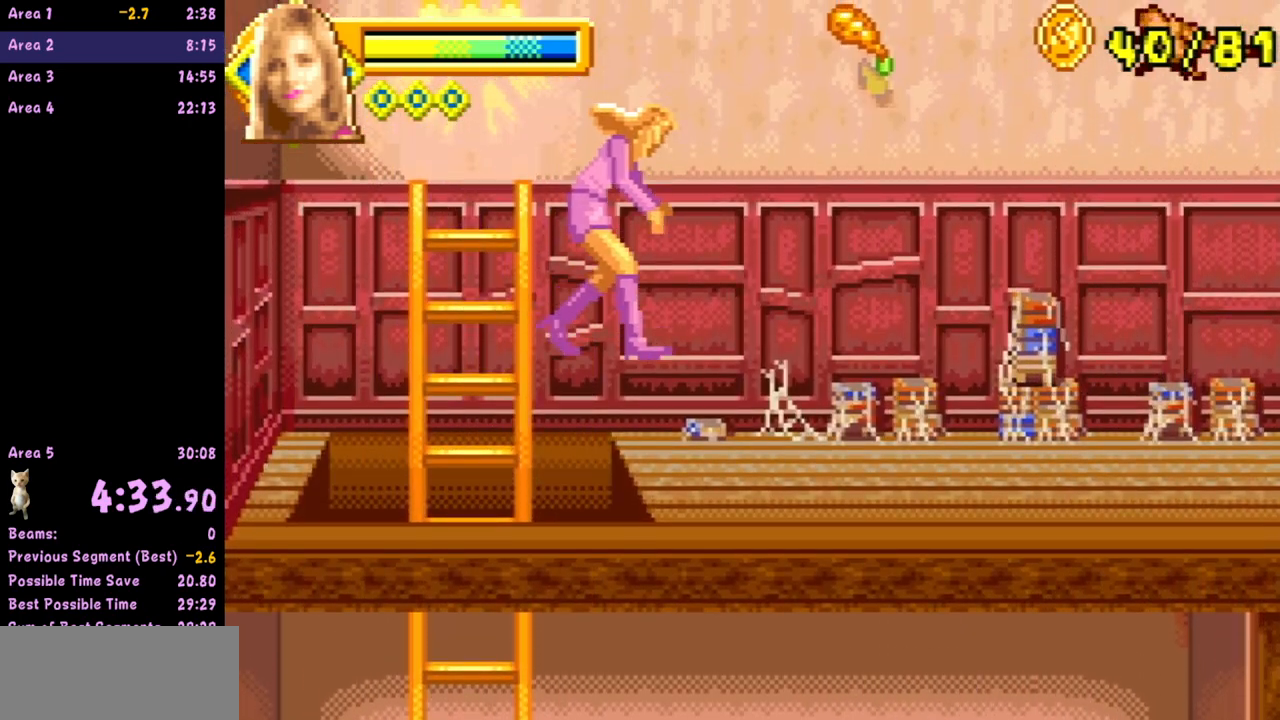
{"buttons": [], "left_stick": "right", "events": [[17, "A", "up"], [167, "left_stick", "center"], [217, "left_stick", "right"]]}
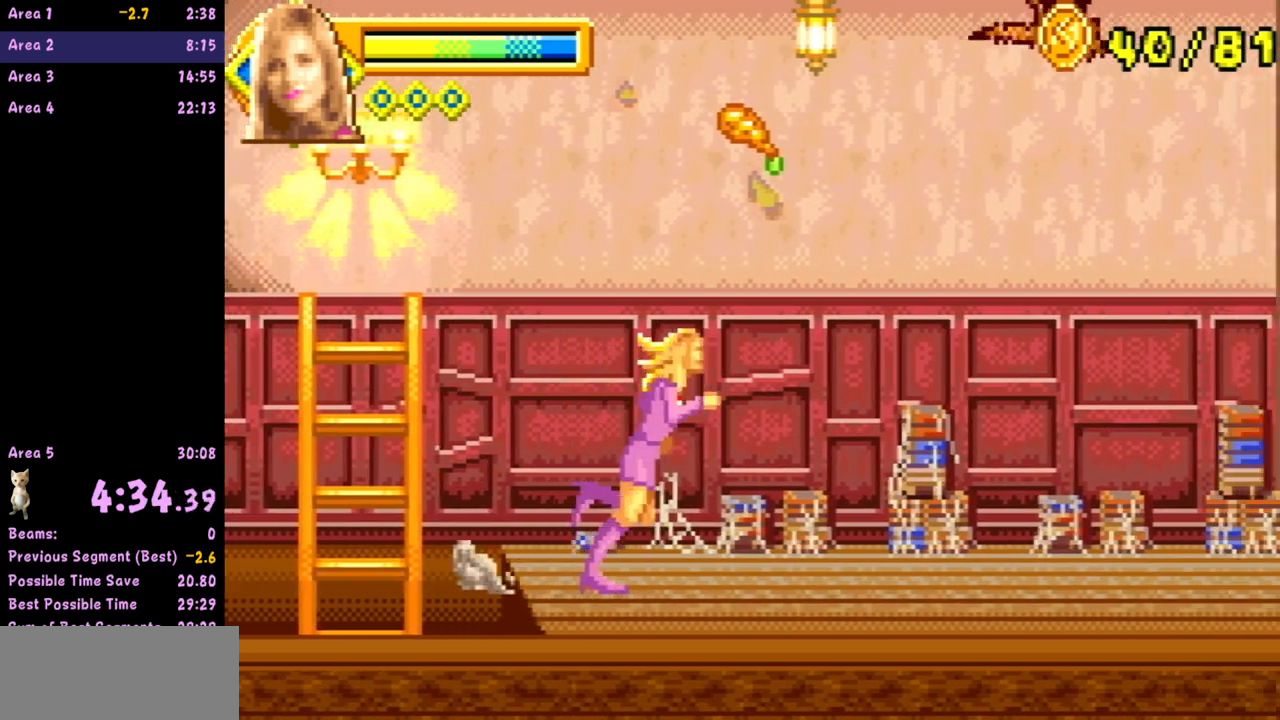
{"buttons": [], "left_stick": "right", "events": []}
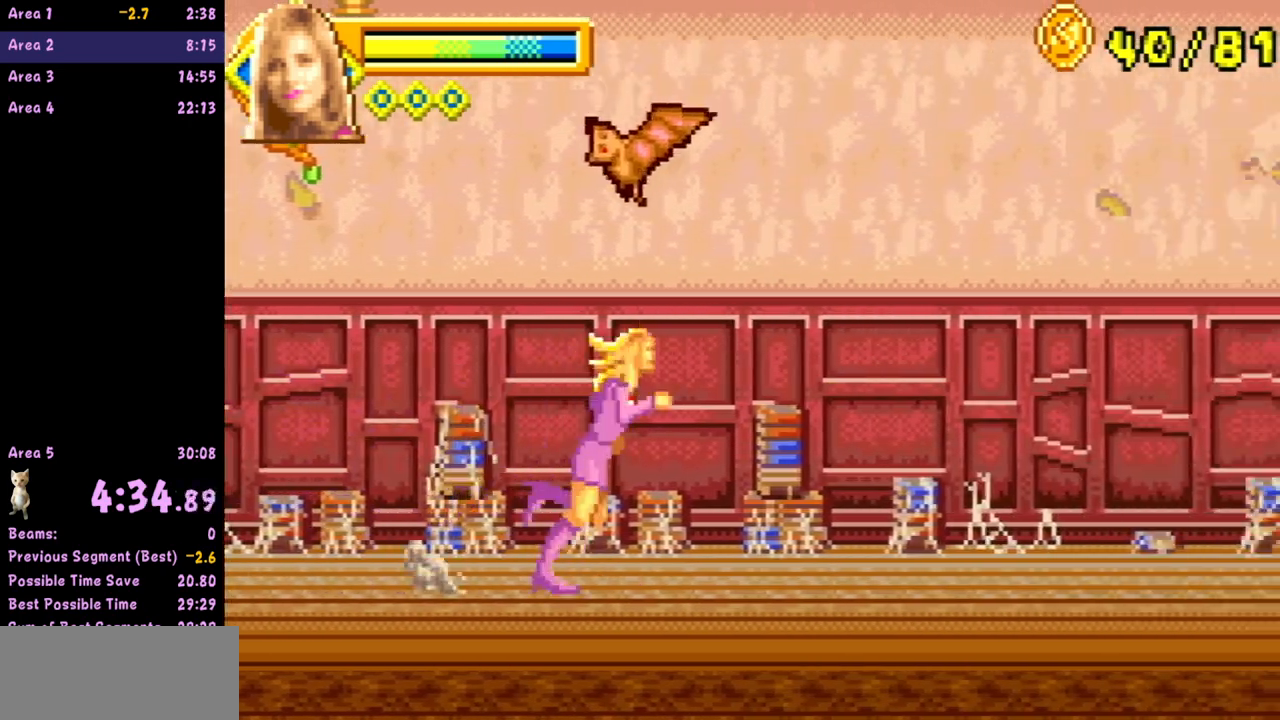
{"buttons": [], "left_stick": "right", "events": []}
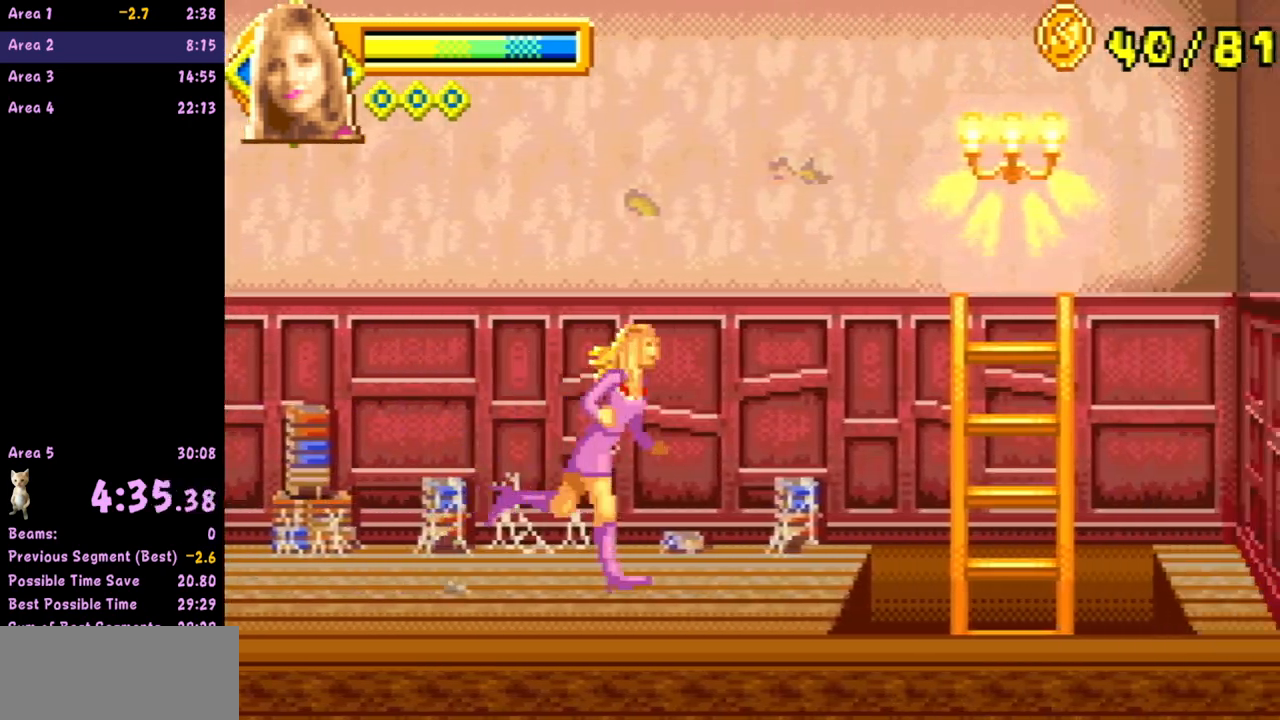
{"buttons": [], "left_stick": "left", "events": [[283, "left_stick", "left"], [367, "B", "down"], [400, "B", "up"]]}
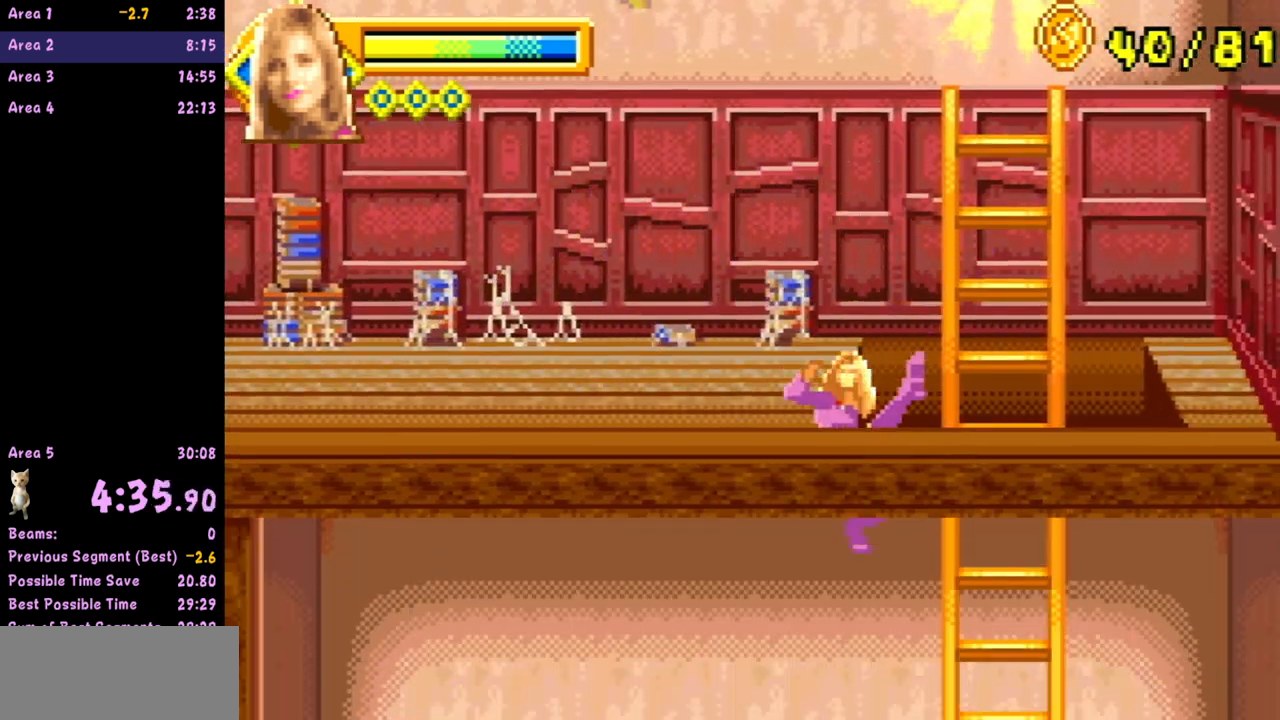
{"buttons": [], "left_stick": "left", "events": []}
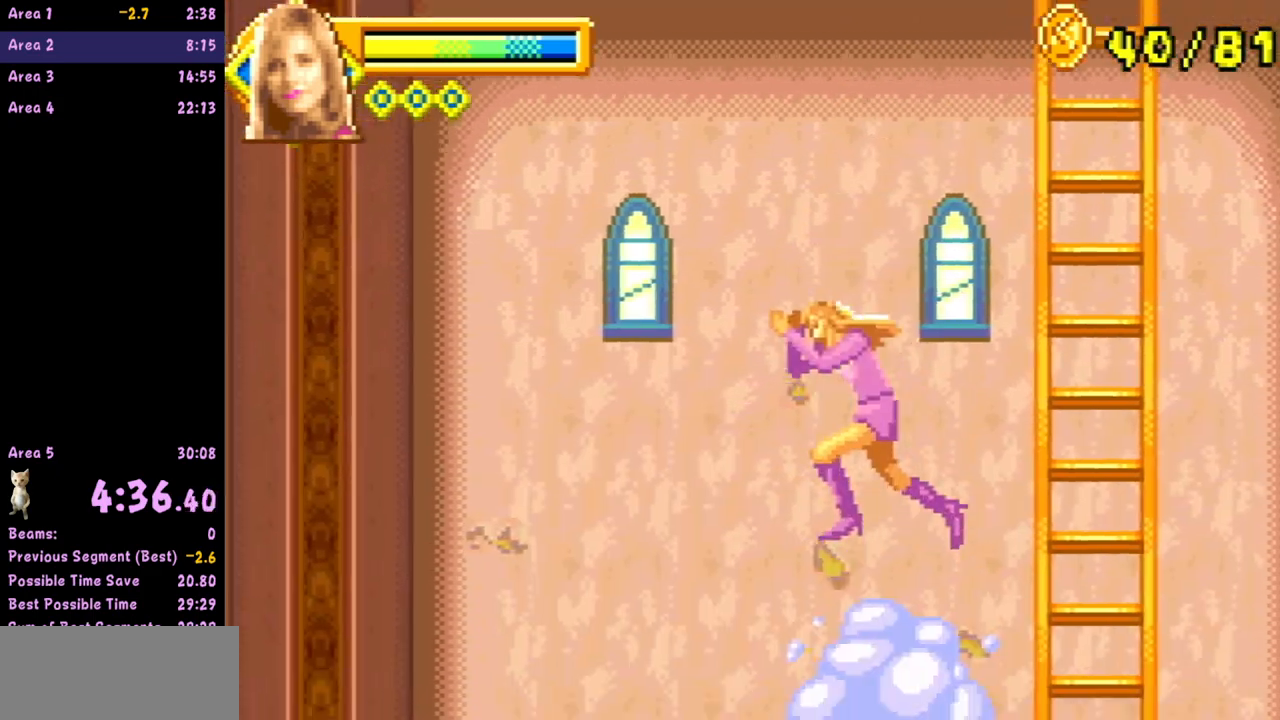
{"buttons": [], "left_stick": "right", "events": [[417, "left_stick", "right"]]}
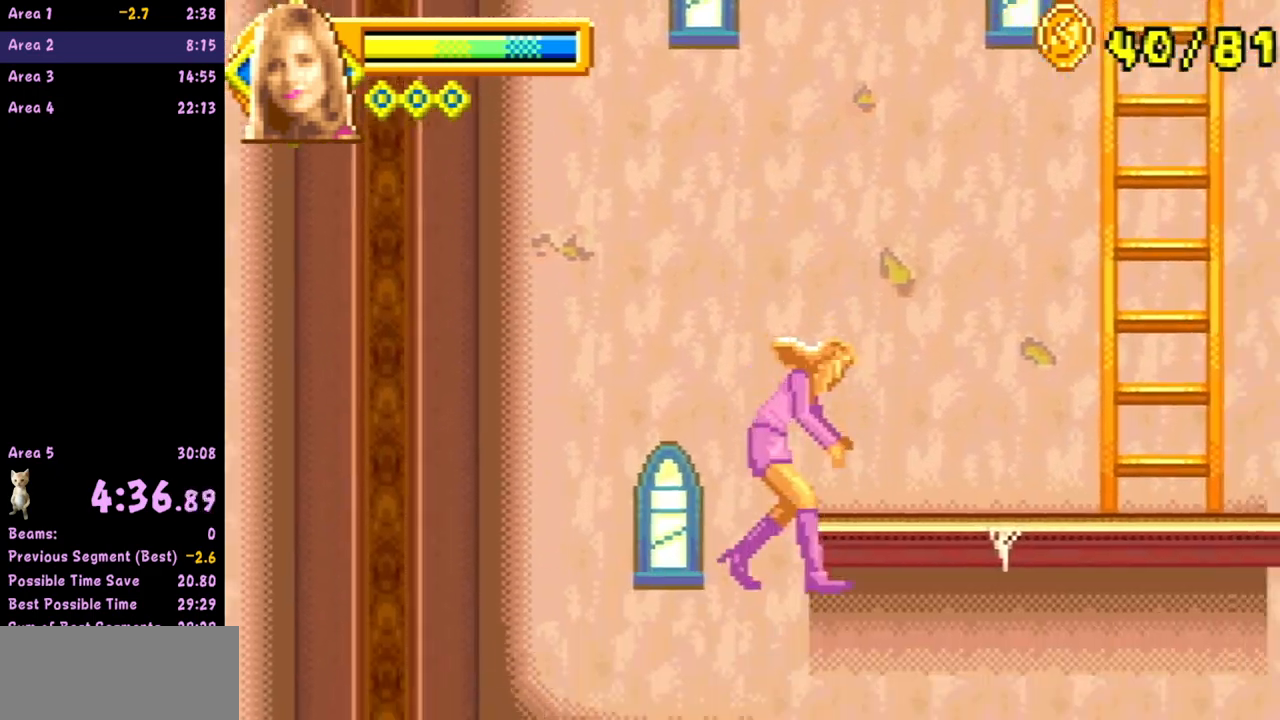
{"buttons": [], "left_stick": "left", "events": [[217, "left_stick", "center"], [433, "left_stick", "left"]]}